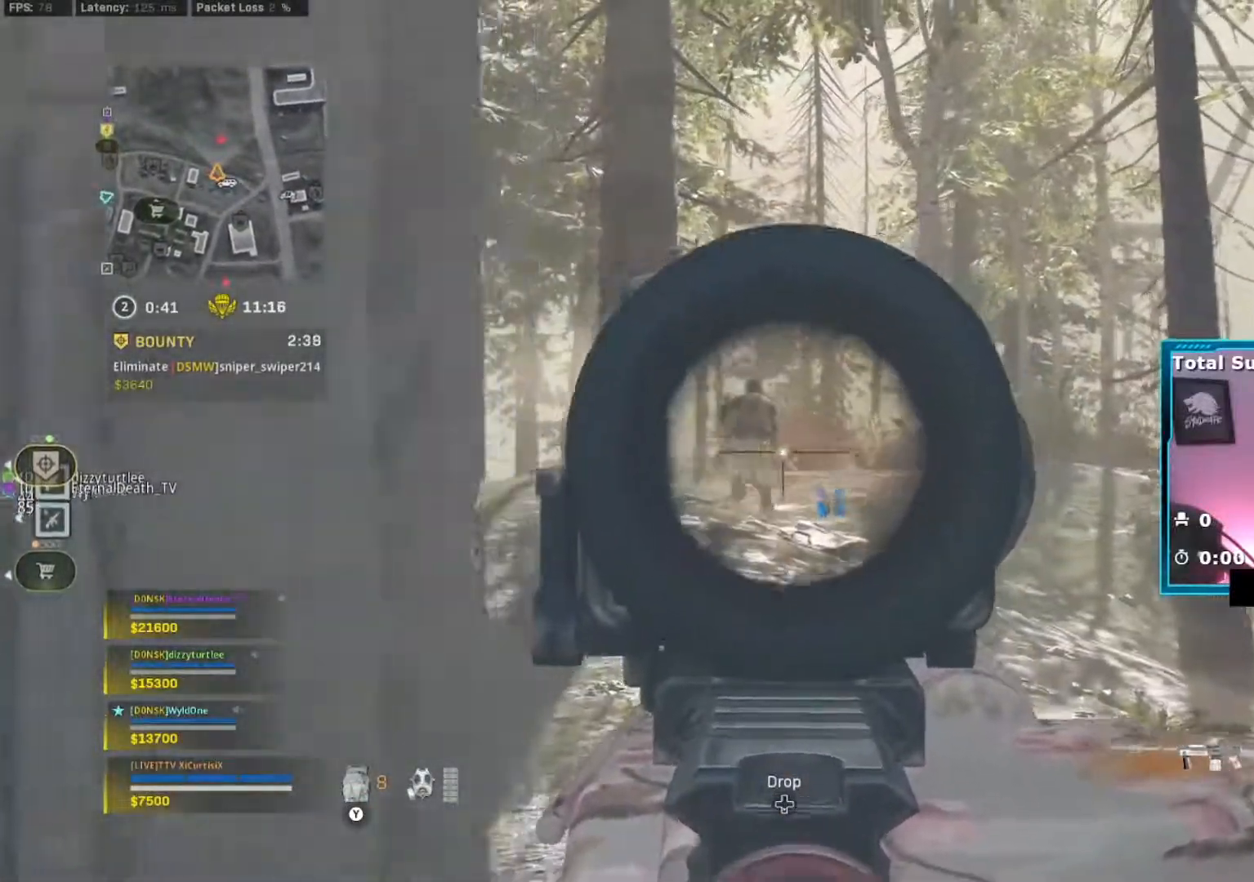
Gameplay with a controller (Xbox layout); each line is a JSON object with the inputs held at the frame after it. "events" lists button and stick changes between this image and that frame as [ms after this image, input, new state], when the widget could be followed in between. Not read: L2 L3 R2.
{"buttons": [], "left_stick": "right", "right_stick": "right", "events": [[34, "left_stick", "down-left"], [150, "left_stick", "right"], [201, "right_stick", "down-left"], [284, "left_stick", "center"], [334, "right_stick", "down"], [351, "left_stick", "left"], [417, "left_stick", "right"], [467, "right_stick", "right"]]}
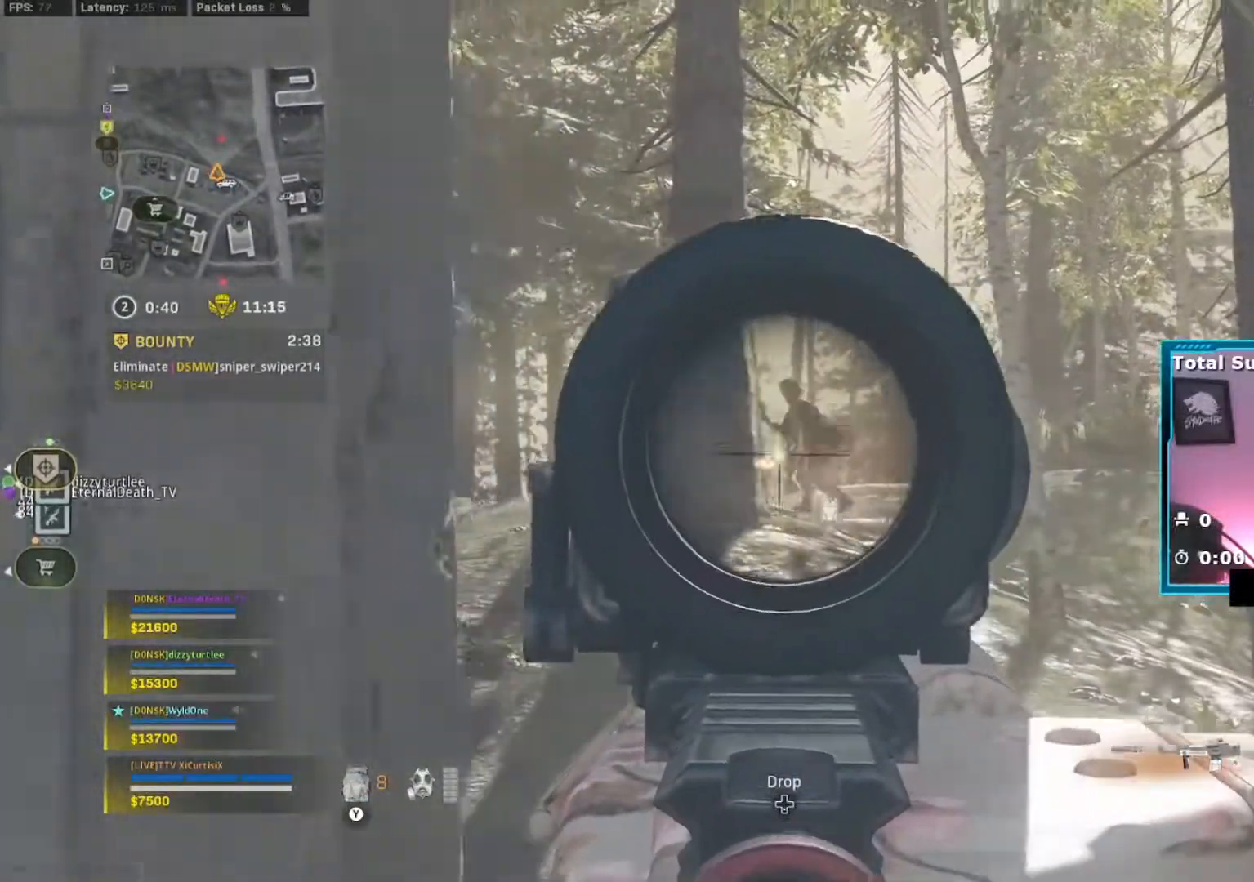
{"buttons": [], "left_stick": "right", "right_stick": "center", "events": [[17, "right_stick", "center"], [67, "left_stick", "left"], [150, "left_stick", "right"], [283, "left_stick", "up-left"], [334, "right_stick", "down"], [384, "left_stick", "right"], [500, "right_stick", "center"]]}
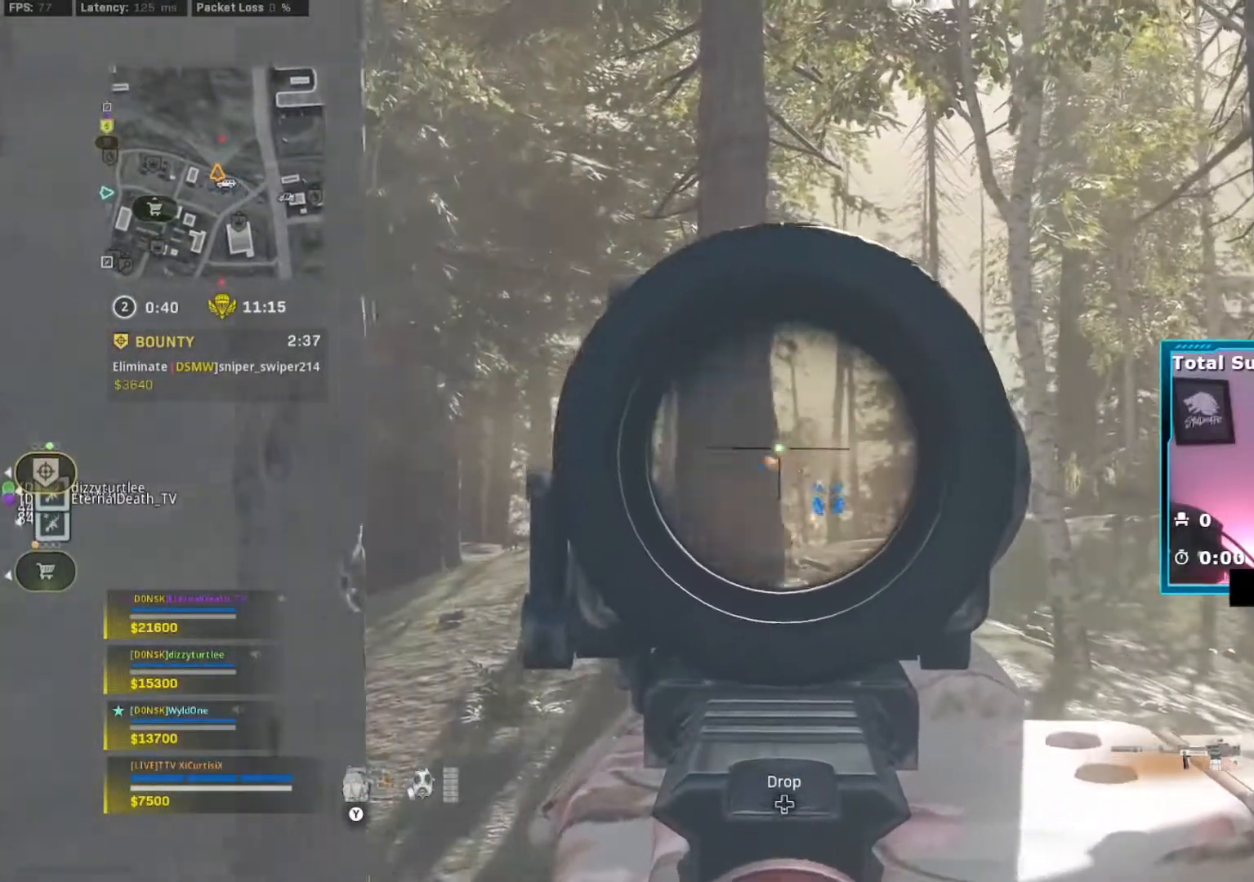
{"buttons": [], "left_stick": "left", "right_stick": "right", "events": [[50, "left_stick", "center"], [134, "left_stick", "left"], [201, "right_stick", "down-left"], [317, "left_stick", "right"], [317, "right_stick", "center"], [367, "right_stick", "down-right"], [484, "left_stick", "left"], [484, "right_stick", "right"]]}
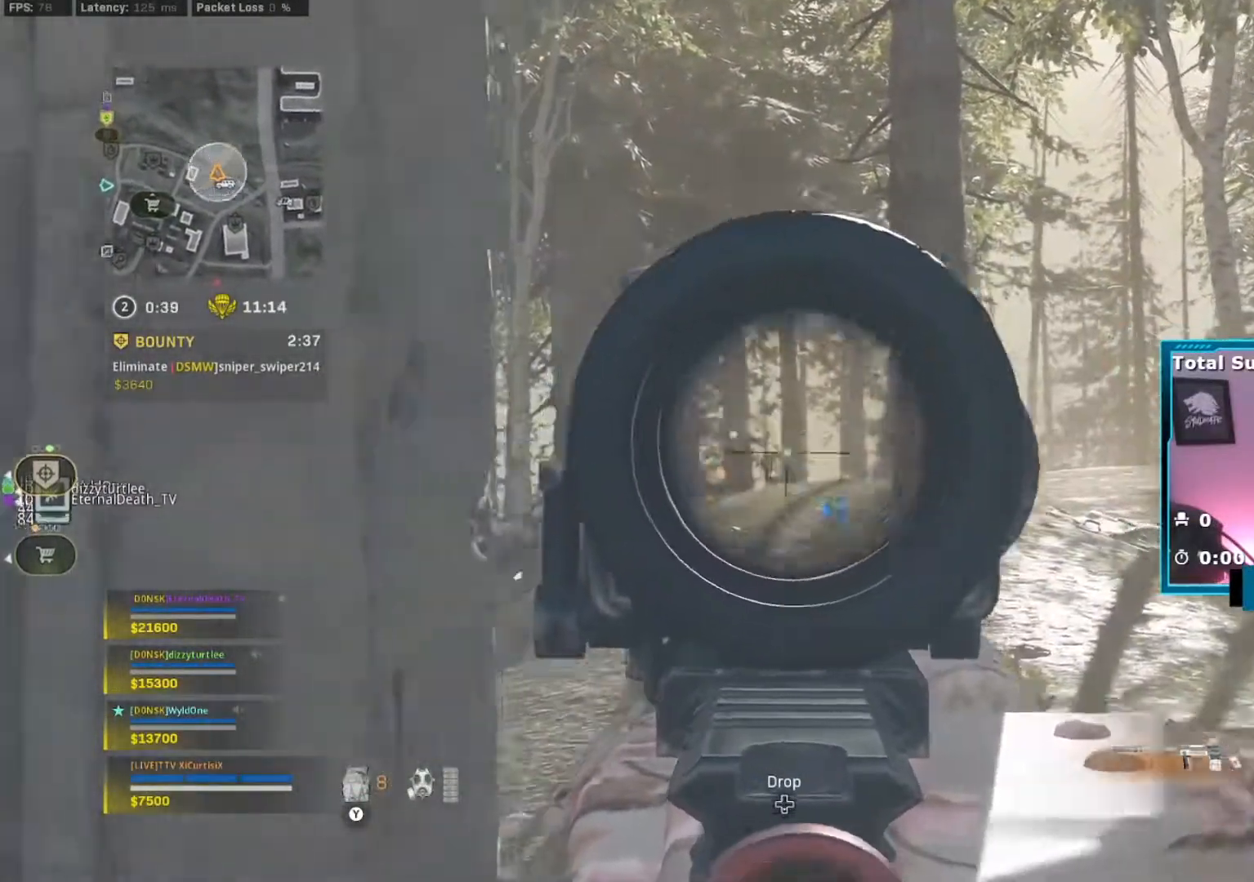
{"buttons": [], "left_stick": "right", "right_stick": "left", "events": [[384, "left_stick", "right"], [400, "right_stick", "left"]]}
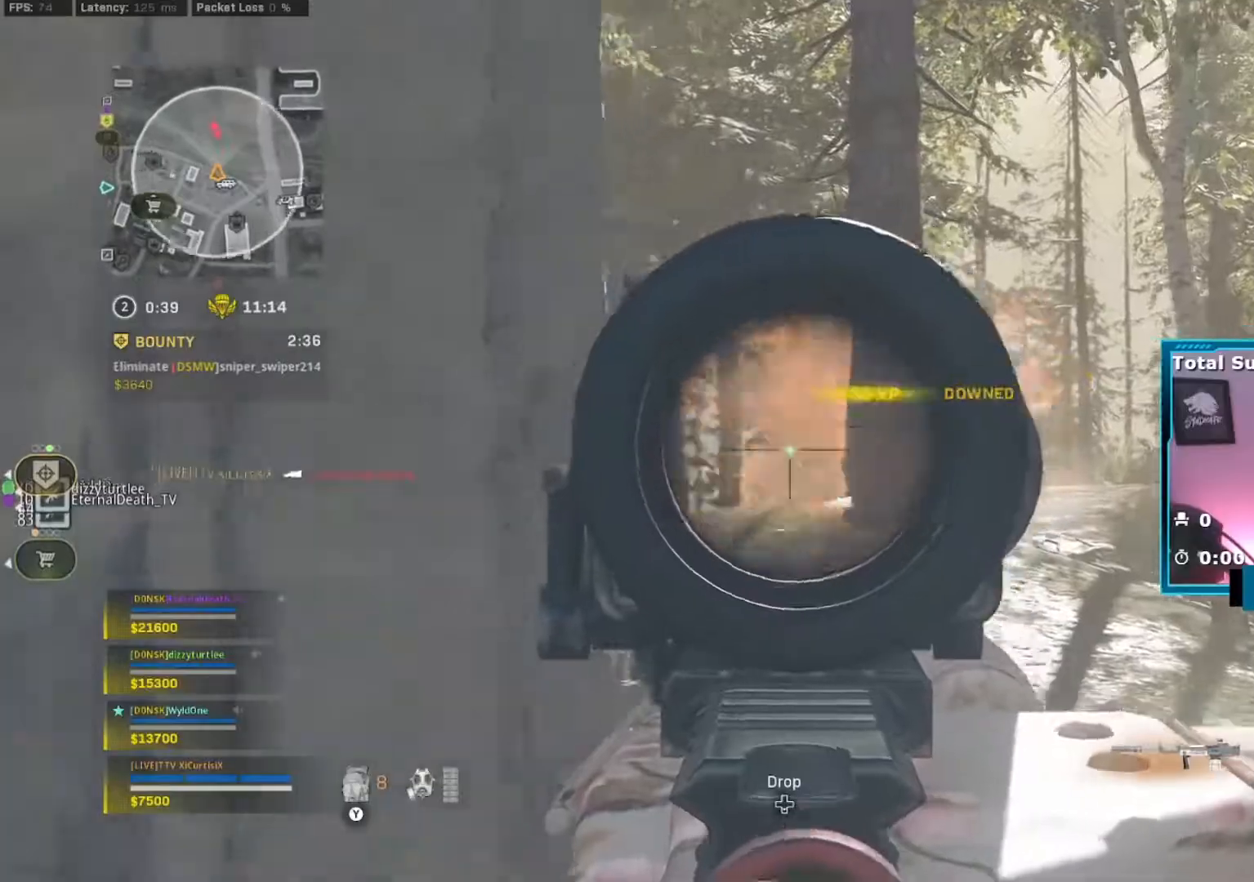
{"buttons": [], "left_stick": "up-right", "right_stick": "down", "events": [[34, "right_stick", "down"], [67, "left_stick", "center"], [117, "left_stick", "left"], [217, "left_stick", "up"], [301, "left_stick", "up-right"]]}
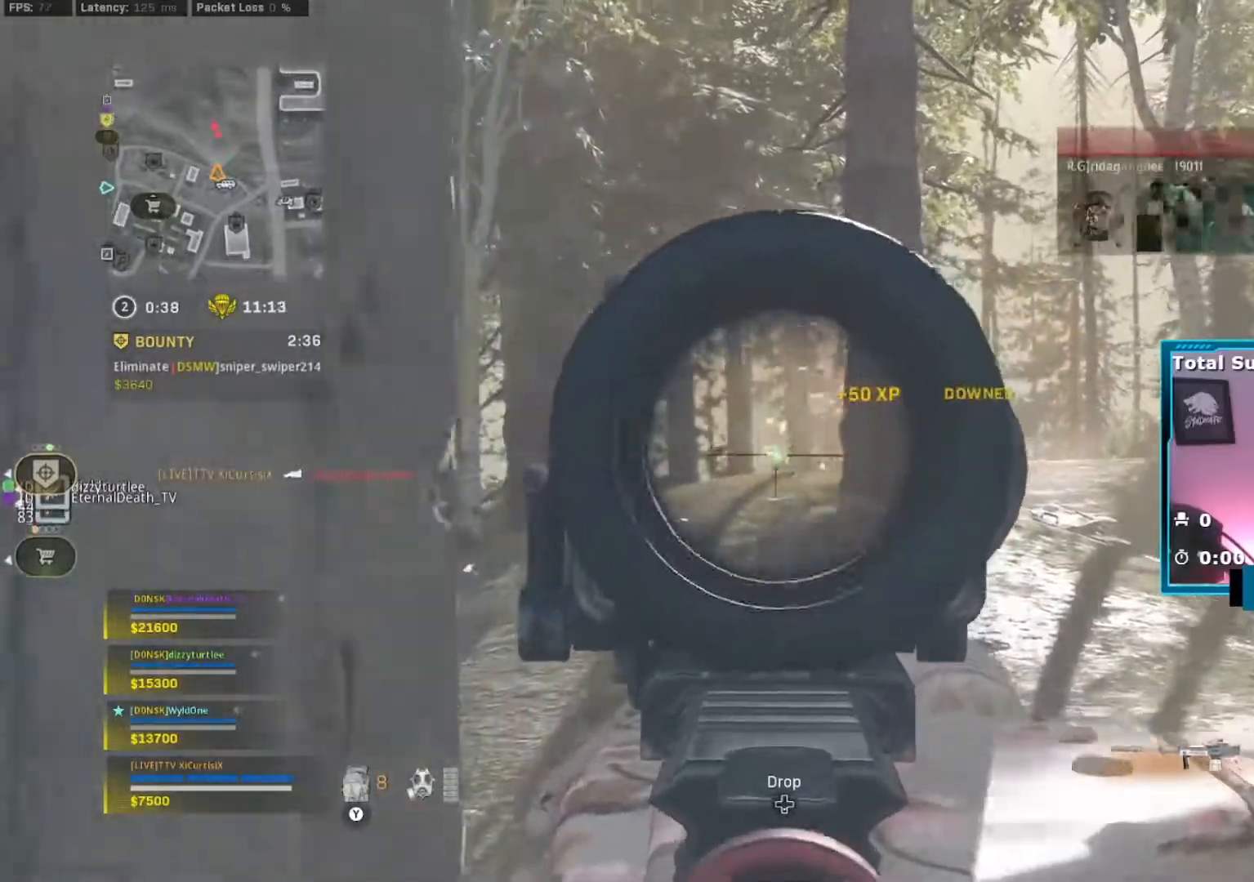
{"buttons": [], "left_stick": "up", "right_stick": "center", "events": [[17, "left_stick", "left"], [133, "left_stick", "up-right"], [167, "right_stick", "center"], [384, "left_stick", "up"]]}
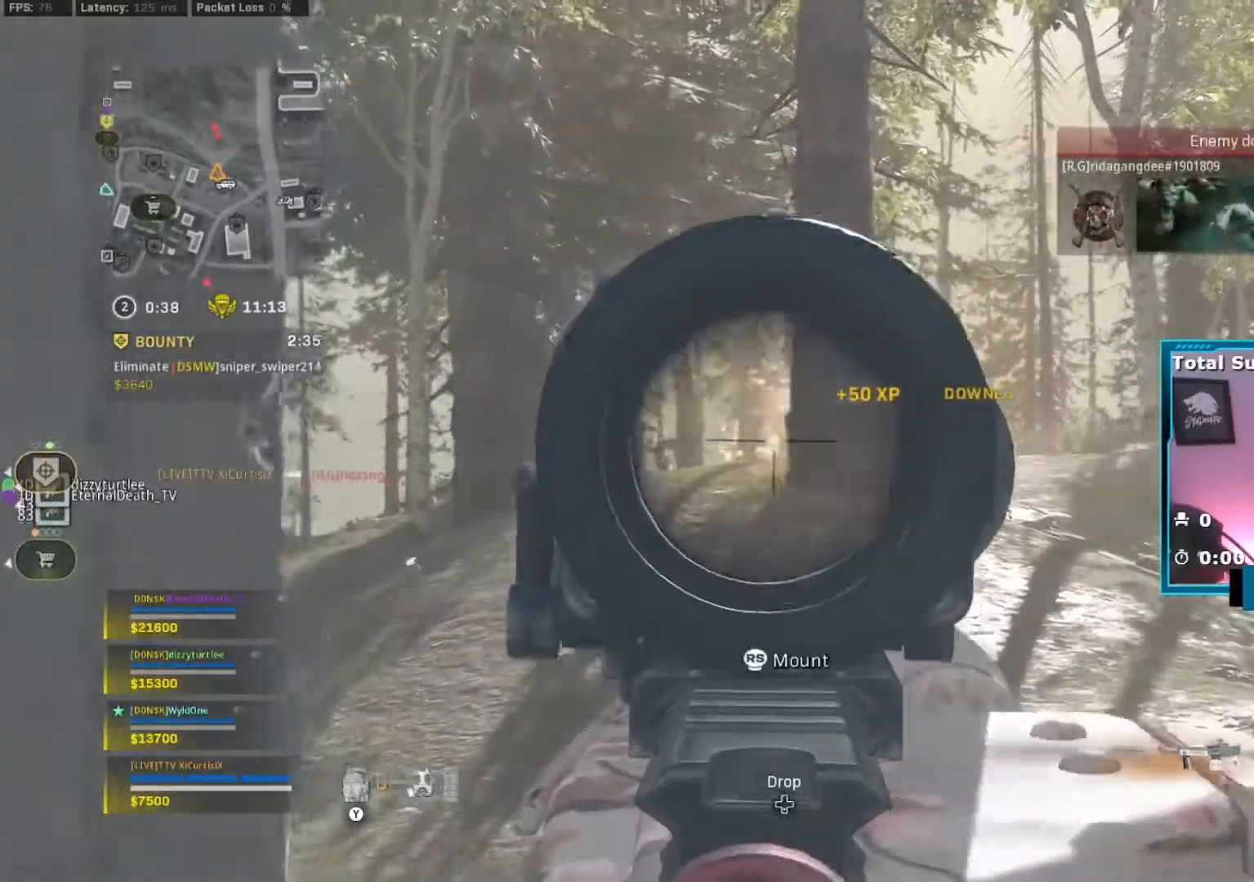
{"buttons": [], "left_stick": "up", "right_stick": "center", "events": [[50, "Y", "down"], [150, "Y", "up"]]}
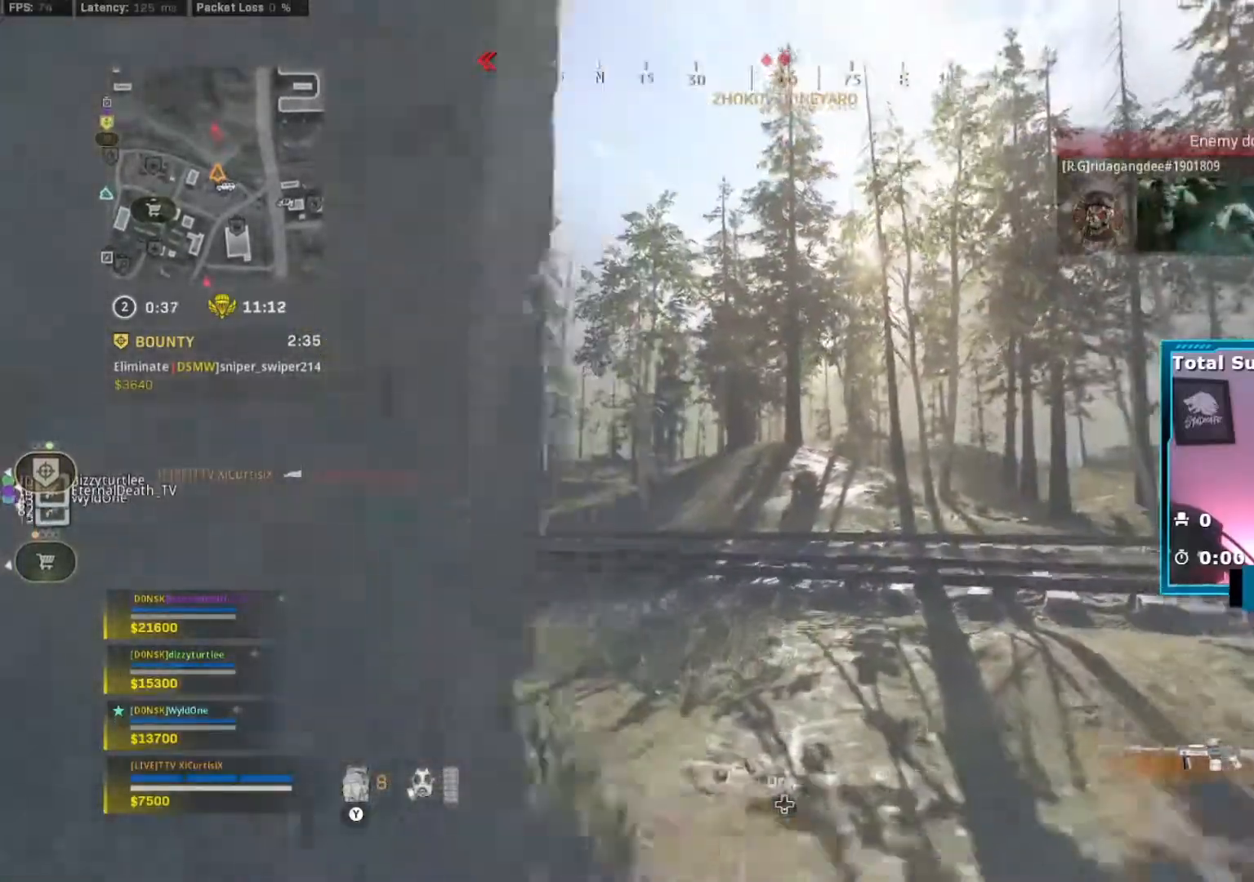
{"buttons": ["B"], "left_stick": "up", "right_stick": "center", "events": [[450, "B", "down"]]}
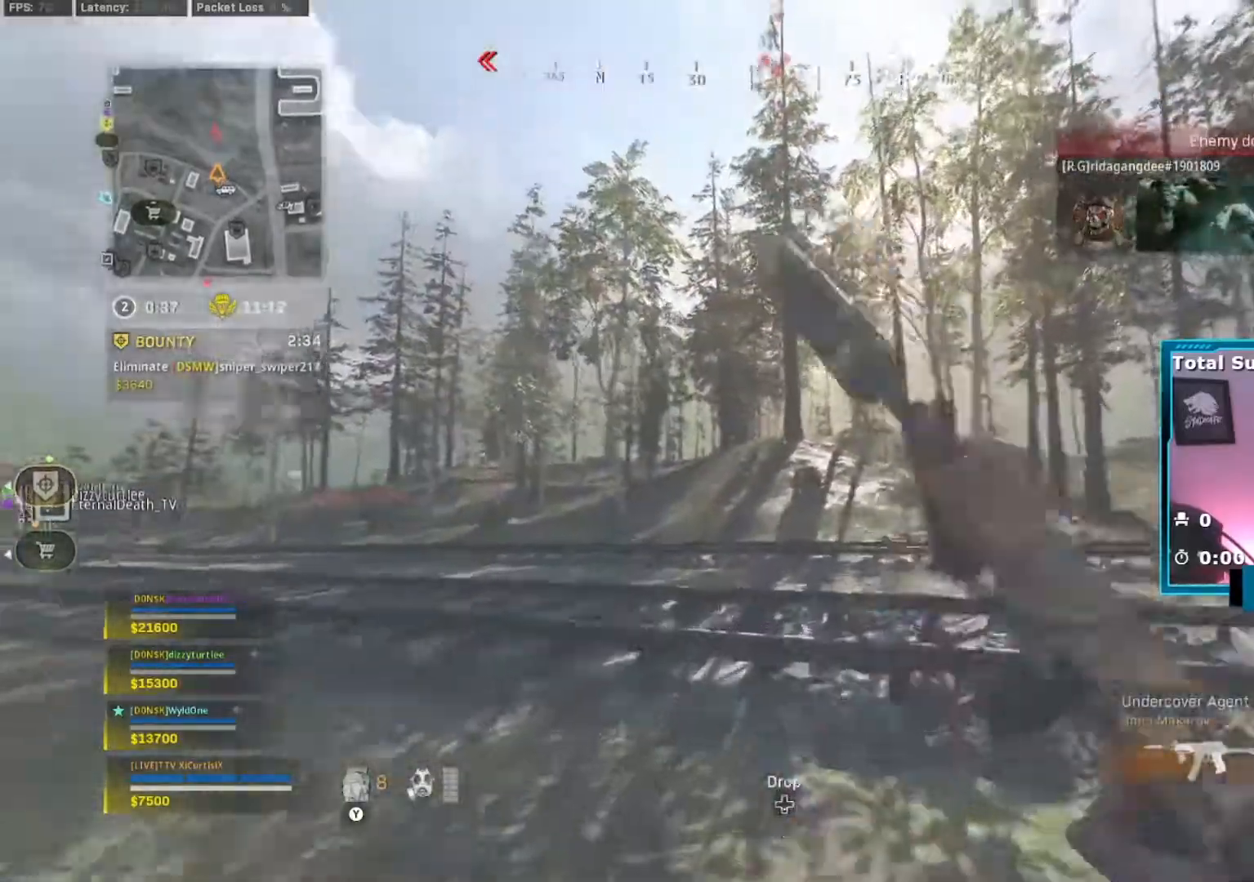
{"buttons": [], "left_stick": "up", "right_stick": "center", "events": [[34, "B", "up"], [100, "B", "down"], [201, "A", "down"], [234, "B", "up"], [284, "A", "up"]]}